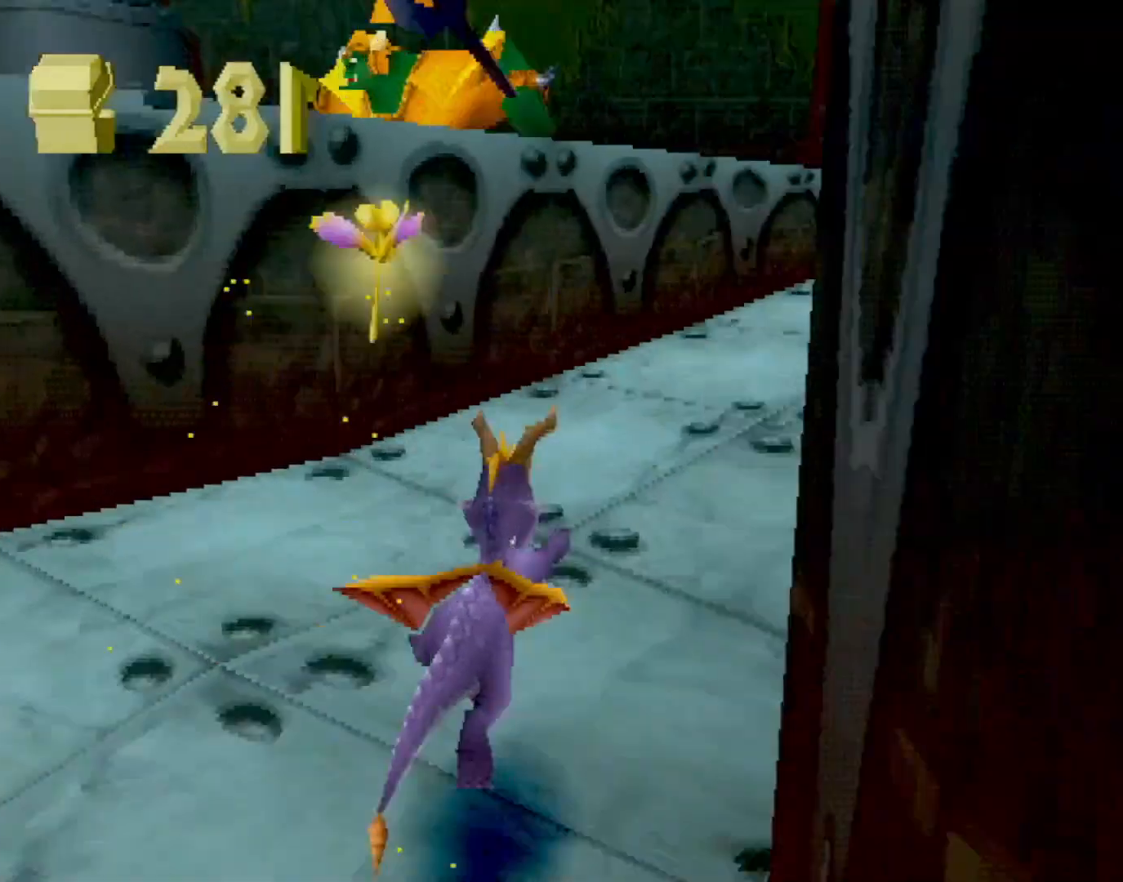
Gameplay with a controller (PlayStation layout); each line is a JSON object with the inputs held at the frame after it. "events" lists button and stick changes between this image and that frame as [ms after this image, input, new state], when the widget could be followed in between. Not read: L3 R3 right_stick.
{"buttons": ["SQUARE"], "left_stick": "center", "events": [[184, "left_stick", "center"], [417, "CROSS", "up"]]}
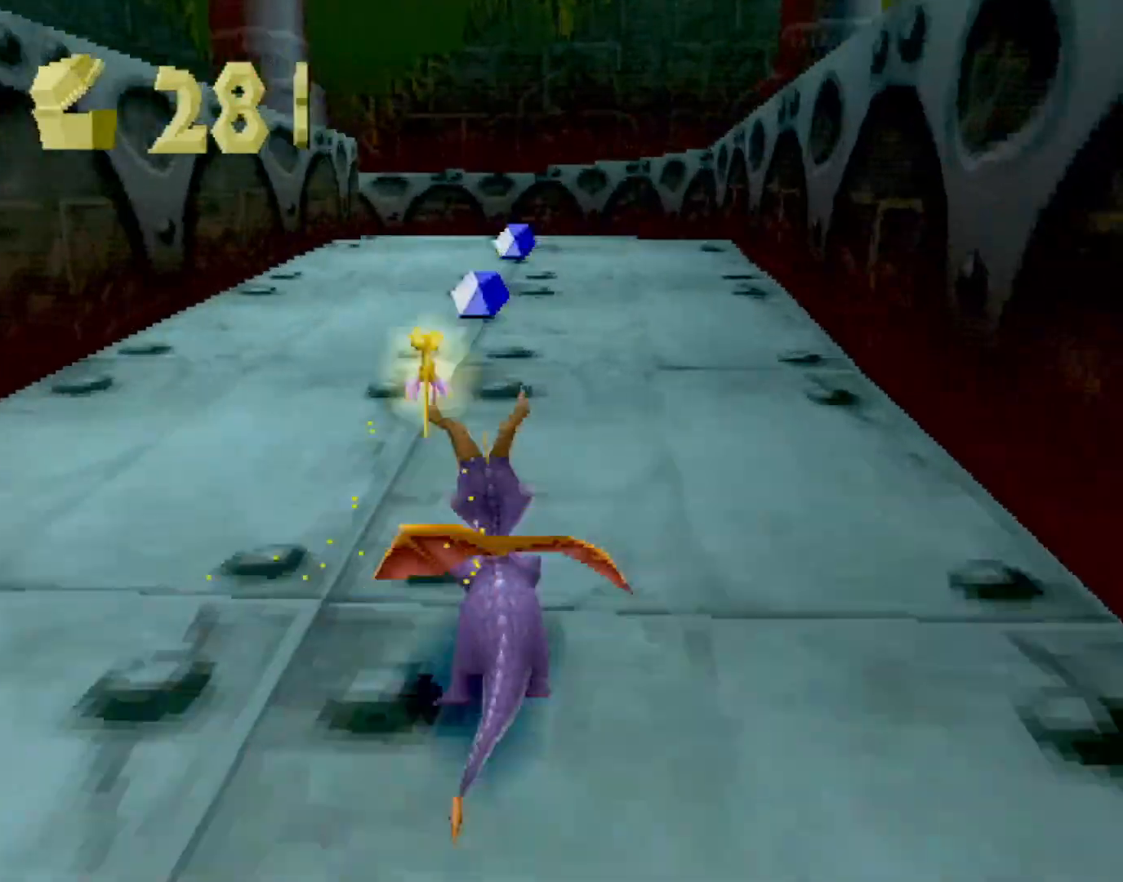
{"buttons": ["SQUARE"], "left_stick": "center", "events": [[266, "left_stick", "up-left"], [367, "left_stick", "center"]]}
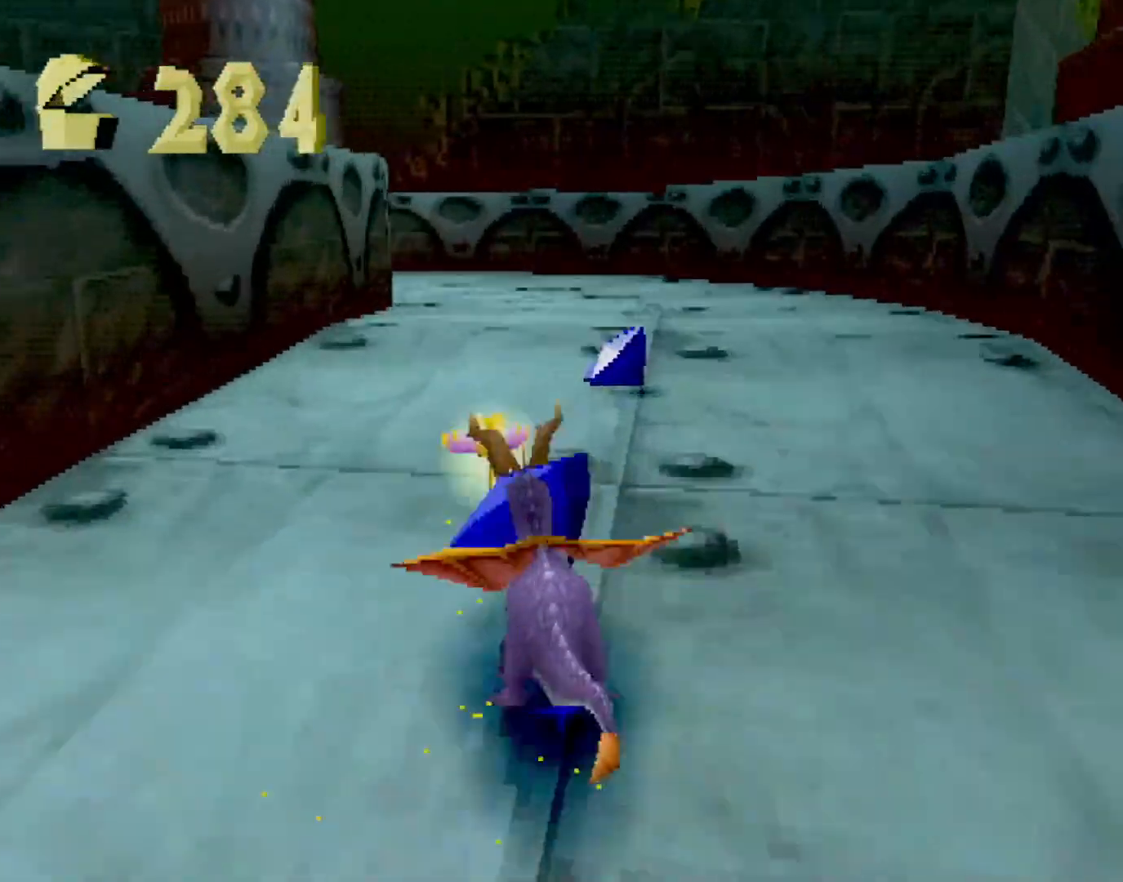
{"buttons": ["SQUARE", "R2"], "left_stick": "left", "events": [[267, "left_stick", "left"], [450, "R2", "down"]]}
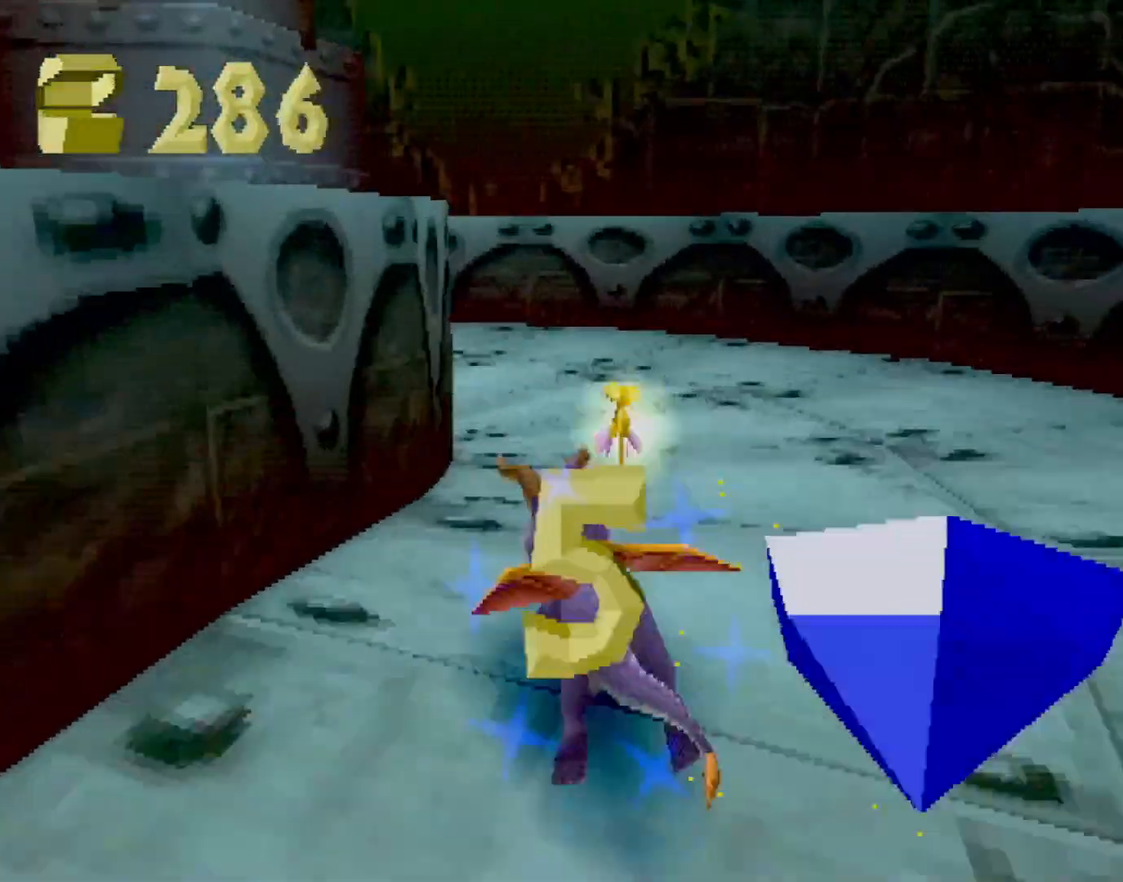
{"buttons": ["SQUARE"], "left_stick": "left", "events": [[216, "CROSS", "down"], [233, "R2", "up"], [367, "CROSS", "up"]]}
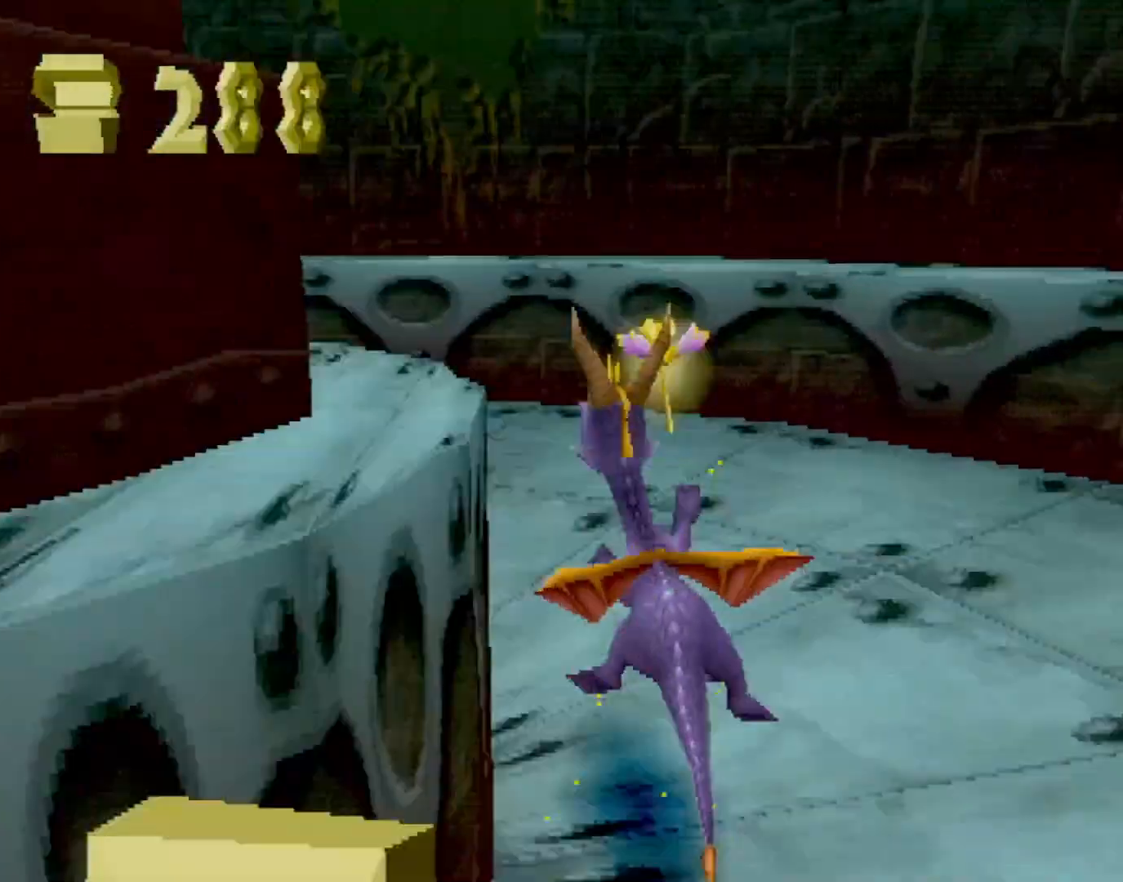
{"buttons": ["SQUARE"], "left_stick": "left", "events": [[200, "CROSS", "down"], [300, "CROSS", "up"]]}
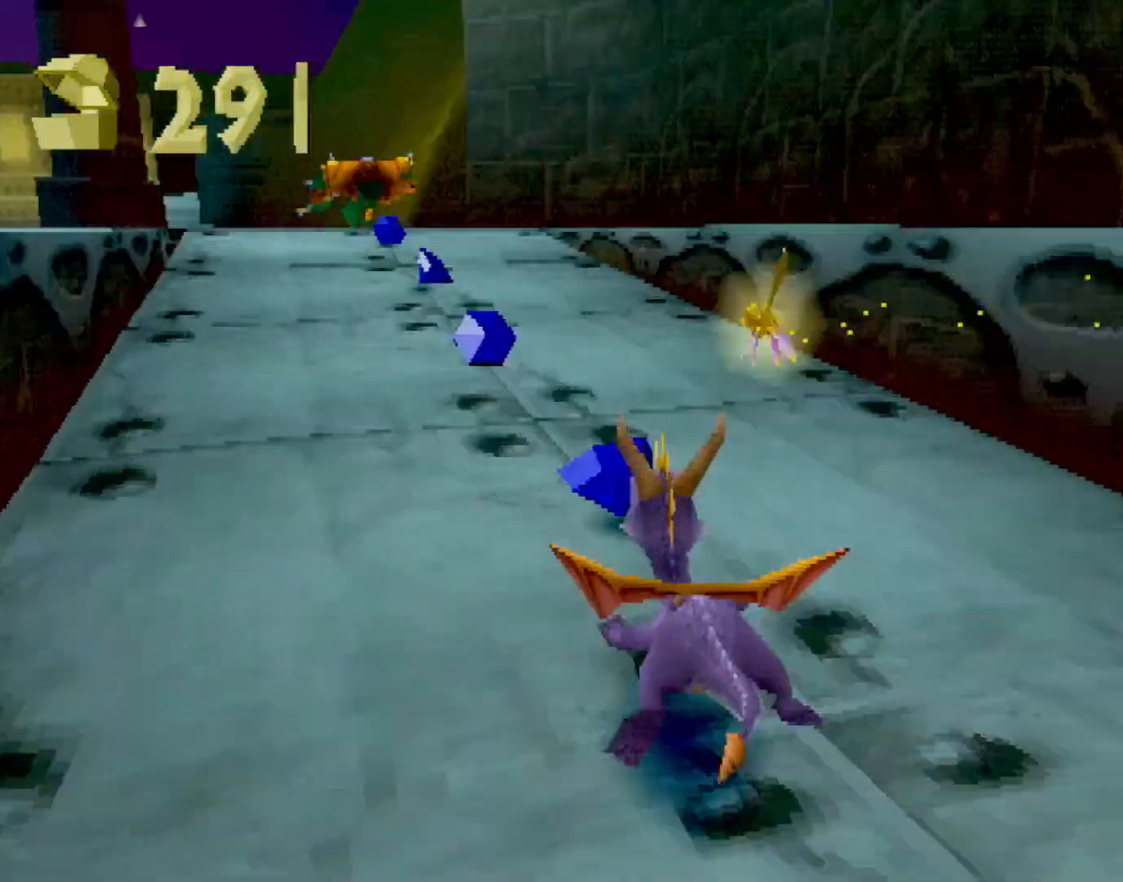
{"buttons": ["SQUARE"], "left_stick": "center", "events": [[83, "left_stick", "center"], [383, "left_stick", "right"], [450, "left_stick", "center"]]}
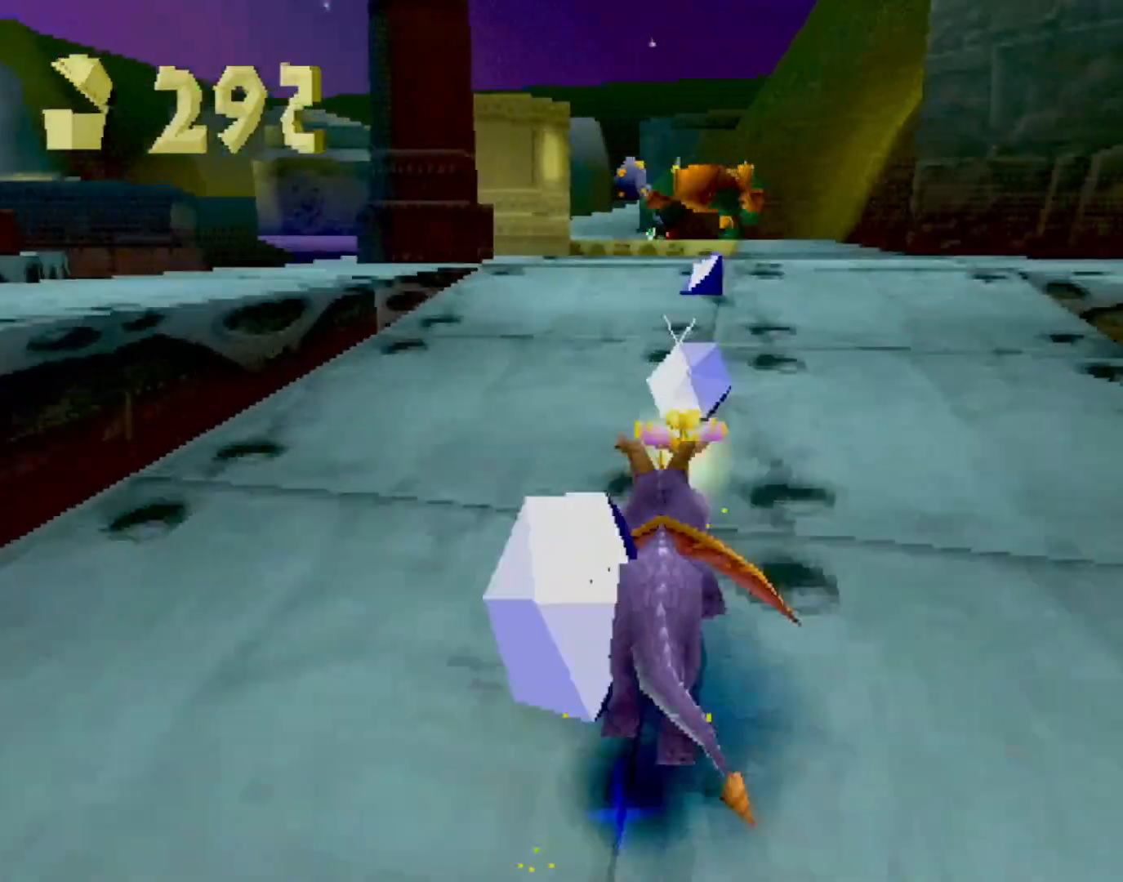
{"buttons": ["CROSS", "SQUARE"], "left_stick": "center", "events": [[367, "CROSS", "down"], [400, "left_stick", "right"], [484, "left_stick", "center"]]}
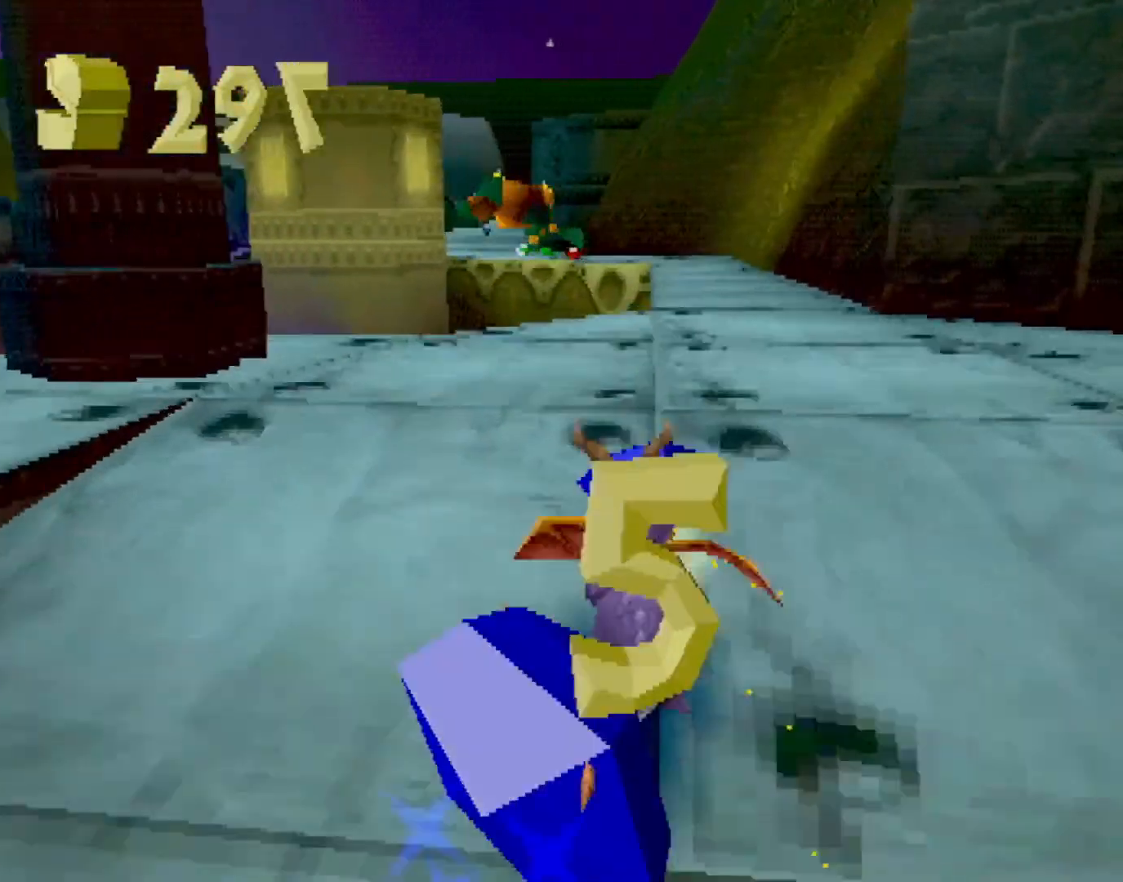
{"buttons": ["CROSS", "SQUARE"], "left_stick": "center", "events": [[217, "CROSS", "up"], [418, "CROSS", "down"]]}
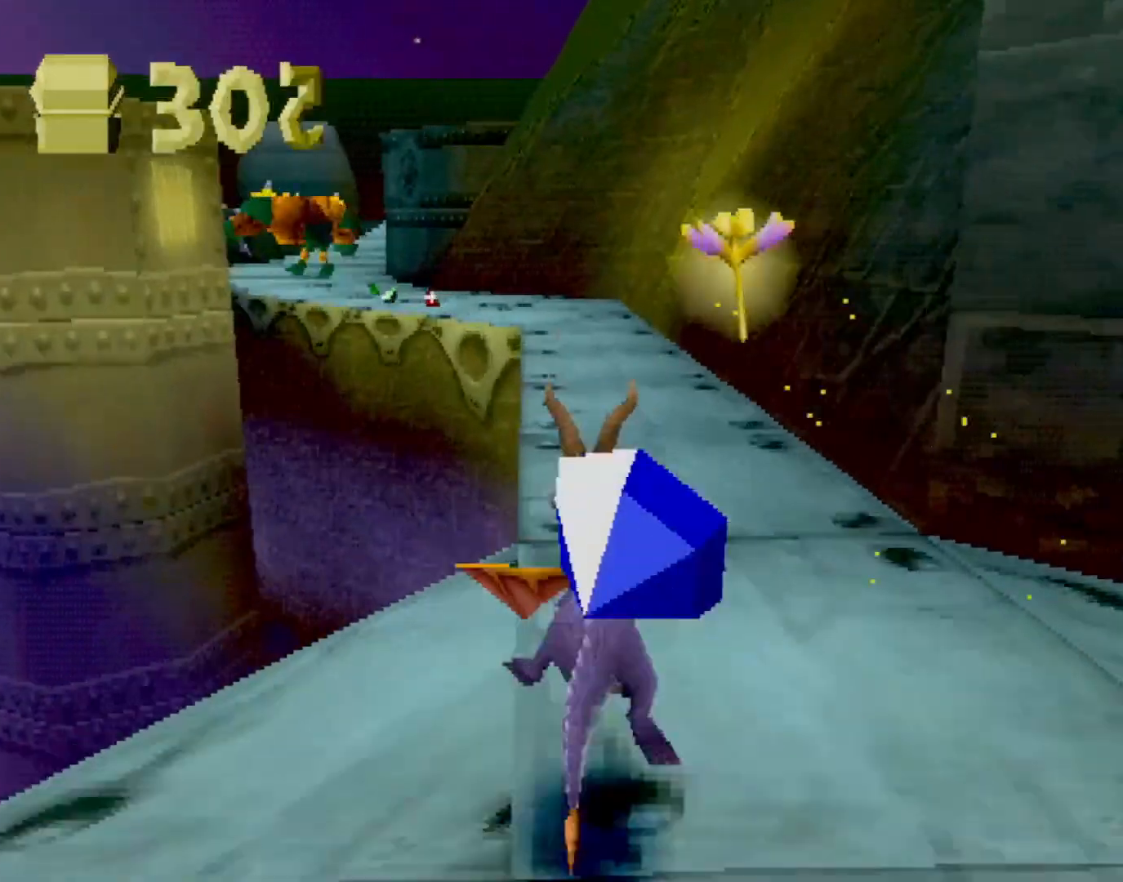
{"buttons": ["SQUARE"], "left_stick": "center", "events": [[33, "CROSS", "up"], [83, "left_stick", "up-left"], [167, "left_stick", "center"], [317, "CROSS", "down"], [484, "CROSS", "up"]]}
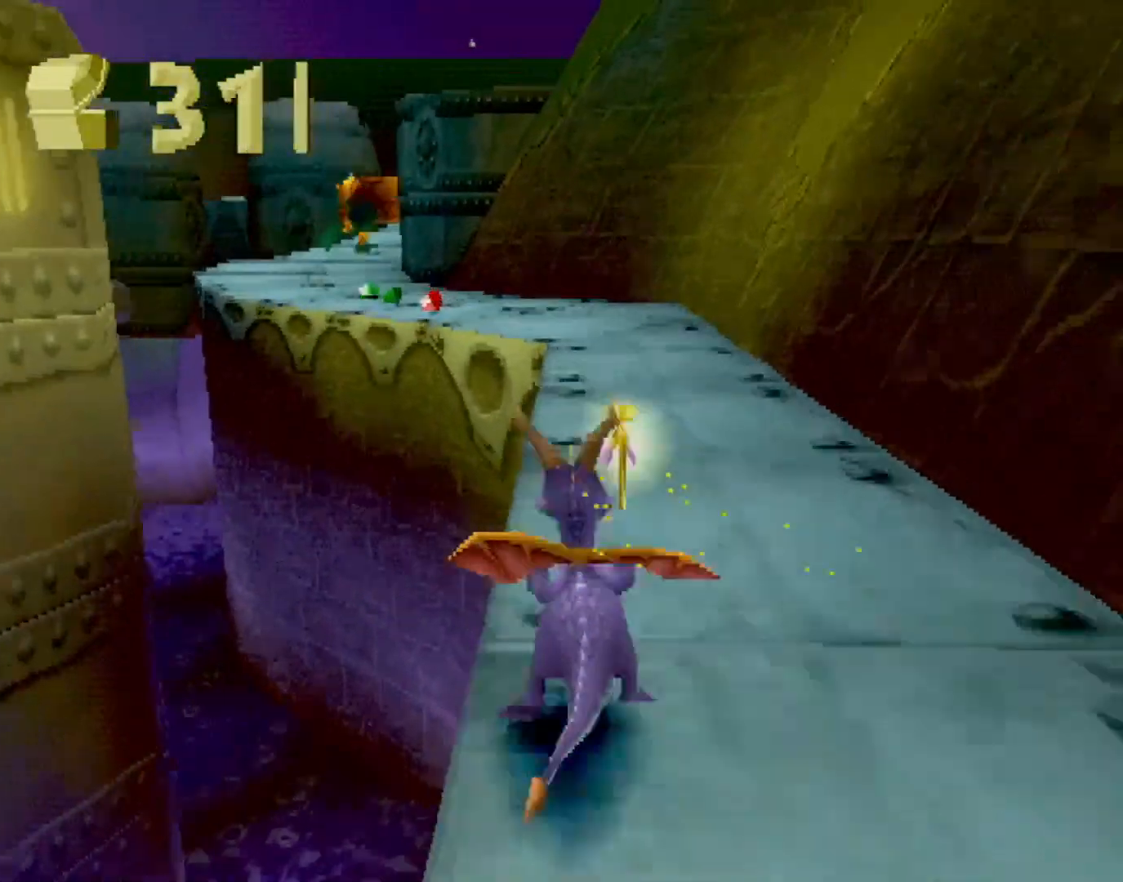
{"buttons": ["CROSS", "SQUARE"], "left_stick": "up-left", "events": [[483, "left_stick", "up-left"], [500, "CROSS", "down"]]}
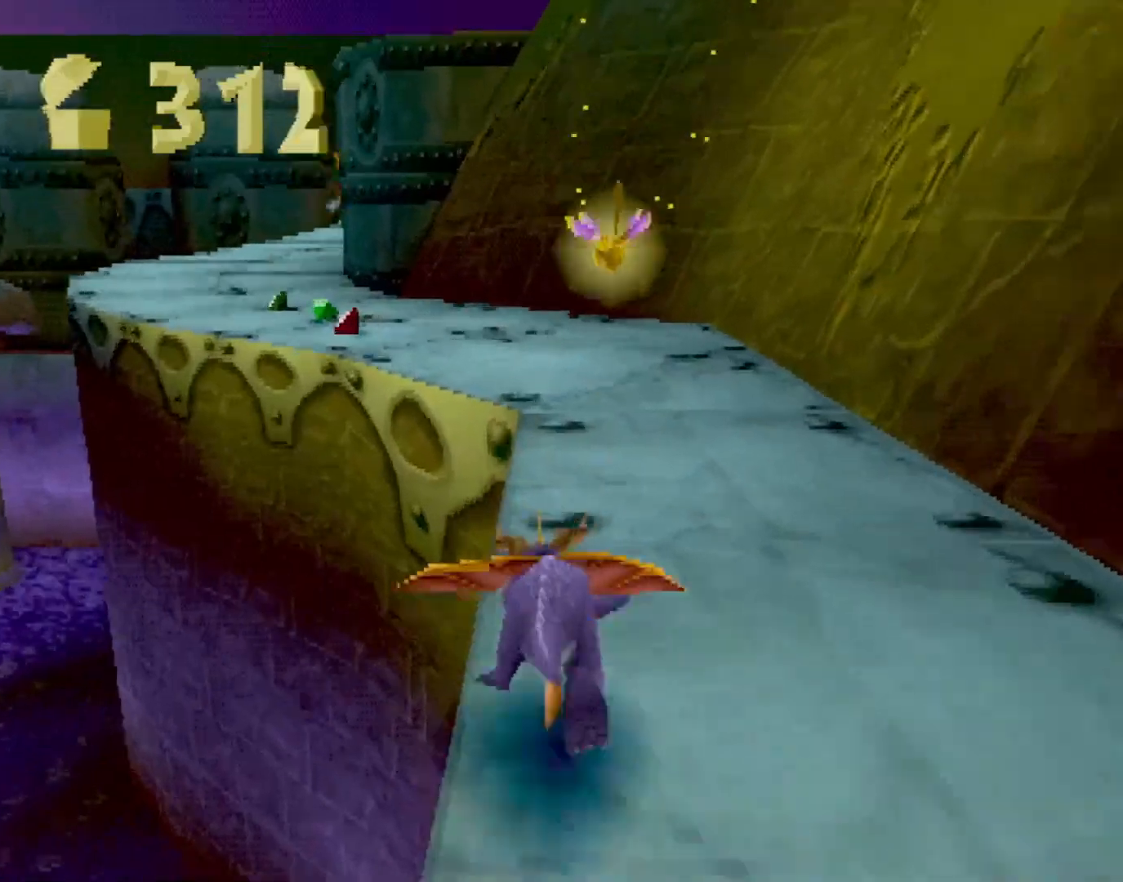
{"buttons": ["CROSS", "SQUARE"], "left_stick": "center", "events": [[100, "left_stick", "center"], [167, "CROSS", "up"], [400, "CROSS", "down"]]}
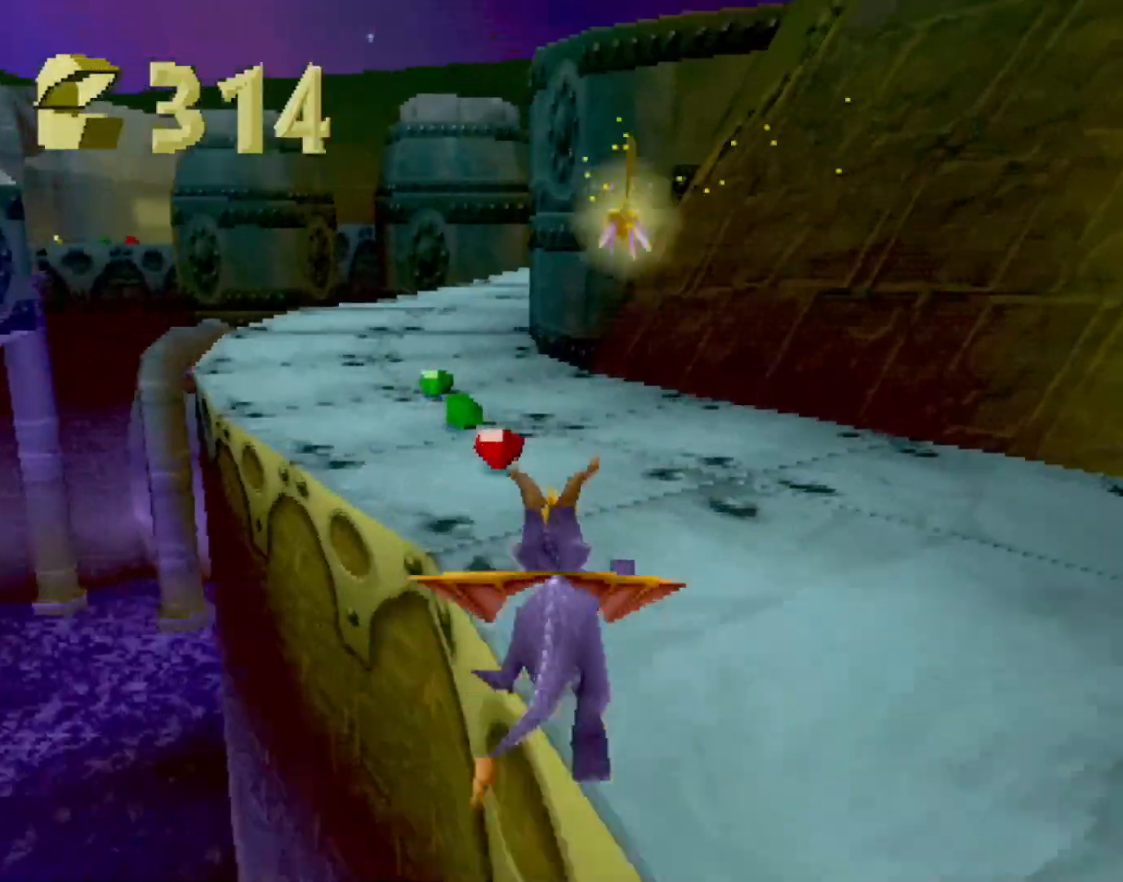
{"buttons": ["SQUARE"], "left_stick": "right", "events": [[17, "CROSS", "up"], [17, "left_stick", "up-left"], [101, "left_stick", "center"], [468, "left_stick", "right"]]}
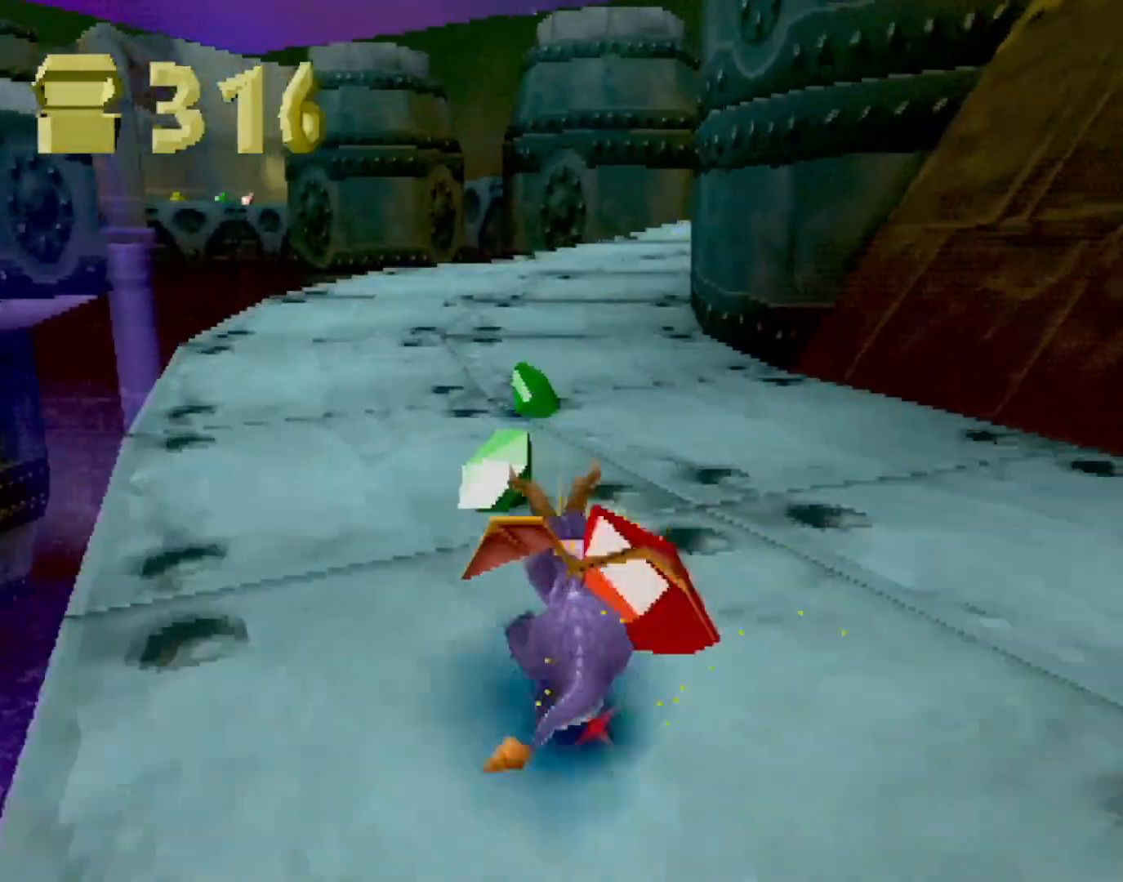
{"buttons": ["SQUARE"], "left_stick": "center", "events": [[67, "left_stick", "center"], [334, "CROSS", "down"], [484, "CROSS", "up"]]}
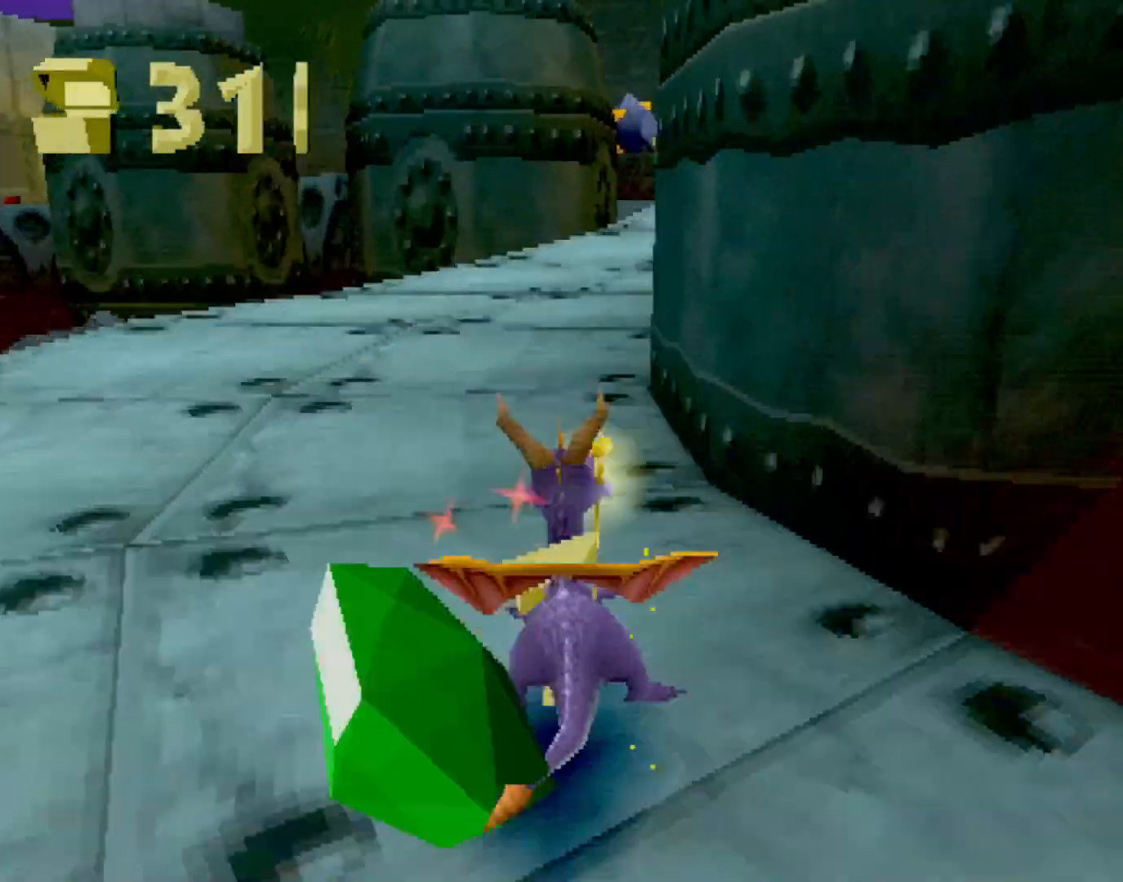
{"buttons": ["CROSS", "SQUARE"], "left_stick": "center", "events": [[133, "left_stick", "right"], [150, "CROSS", "down"], [316, "left_stick", "center"]]}
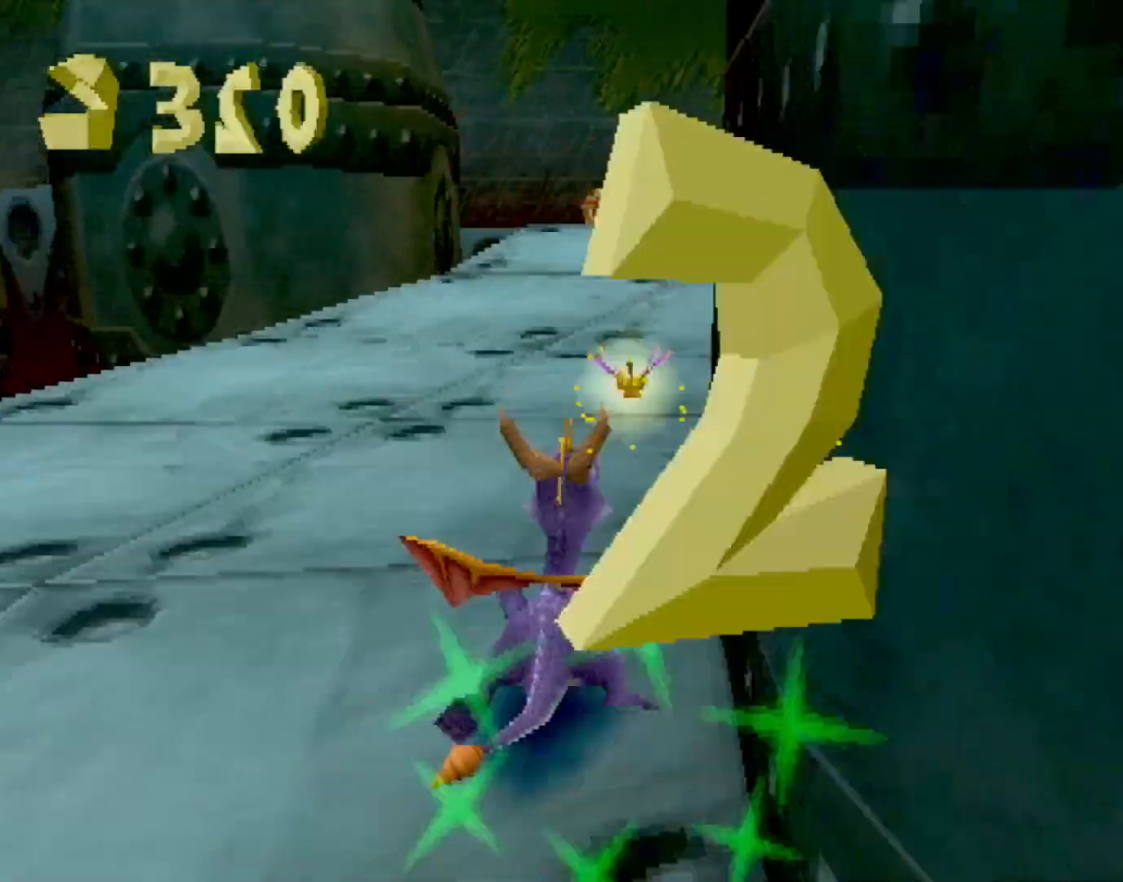
{"buttons": ["CROSS", "SQUARE"], "left_stick": "left", "events": [[17, "left_stick", "right"], [100, "left_stick", "center"], [417, "left_stick", "left"]]}
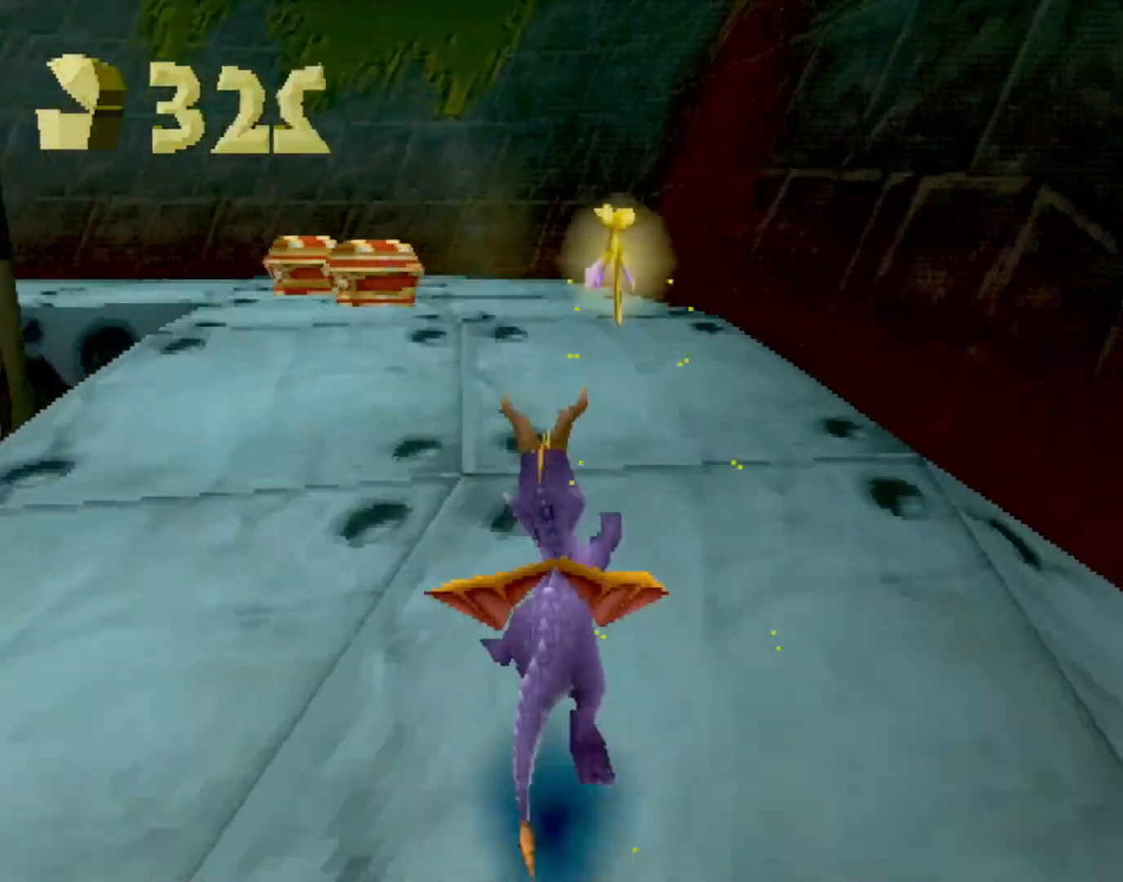
{"buttons": ["SQUARE"], "left_stick": "up-left", "events": [[84, "left_stick", "center"], [317, "CROSS", "up"], [501, "left_stick", "up-left"]]}
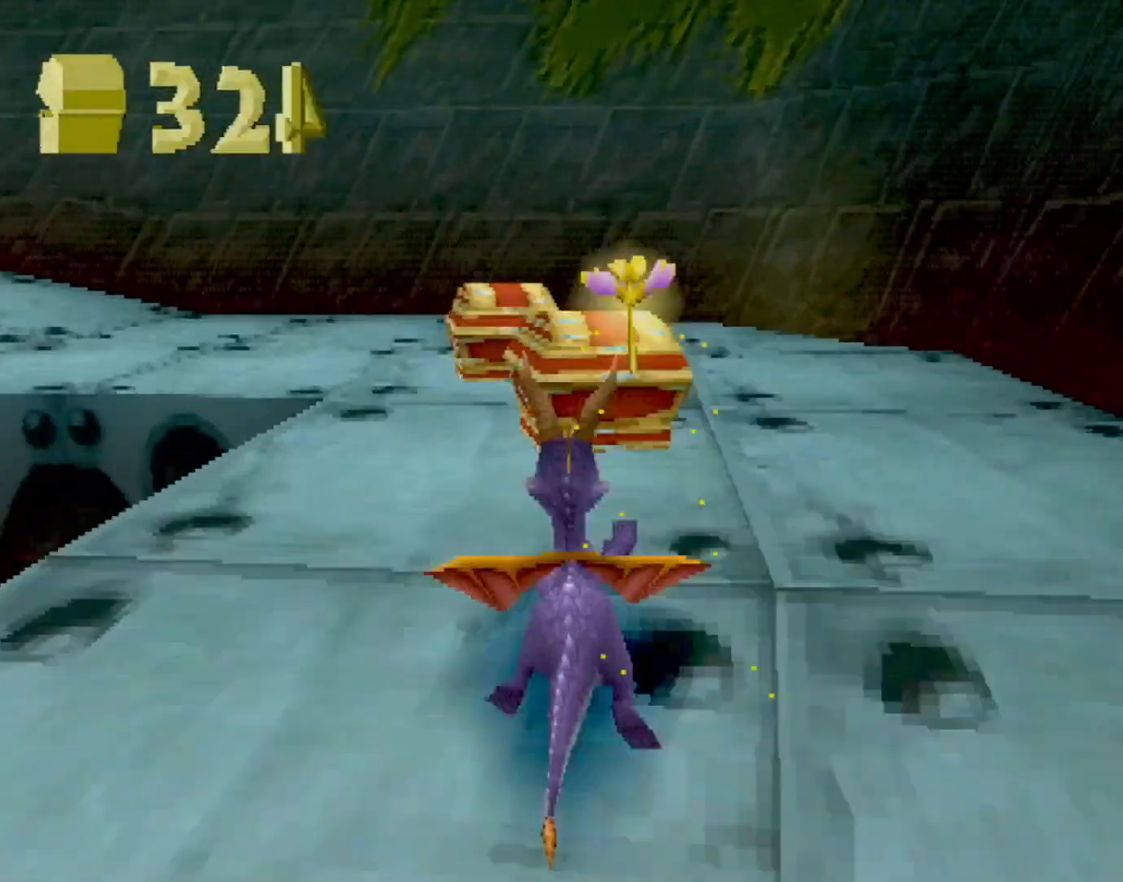
{"buttons": ["SQUARE"], "left_stick": "up-left", "events": [[317, "CROSS", "down"], [450, "CROSS", "up"]]}
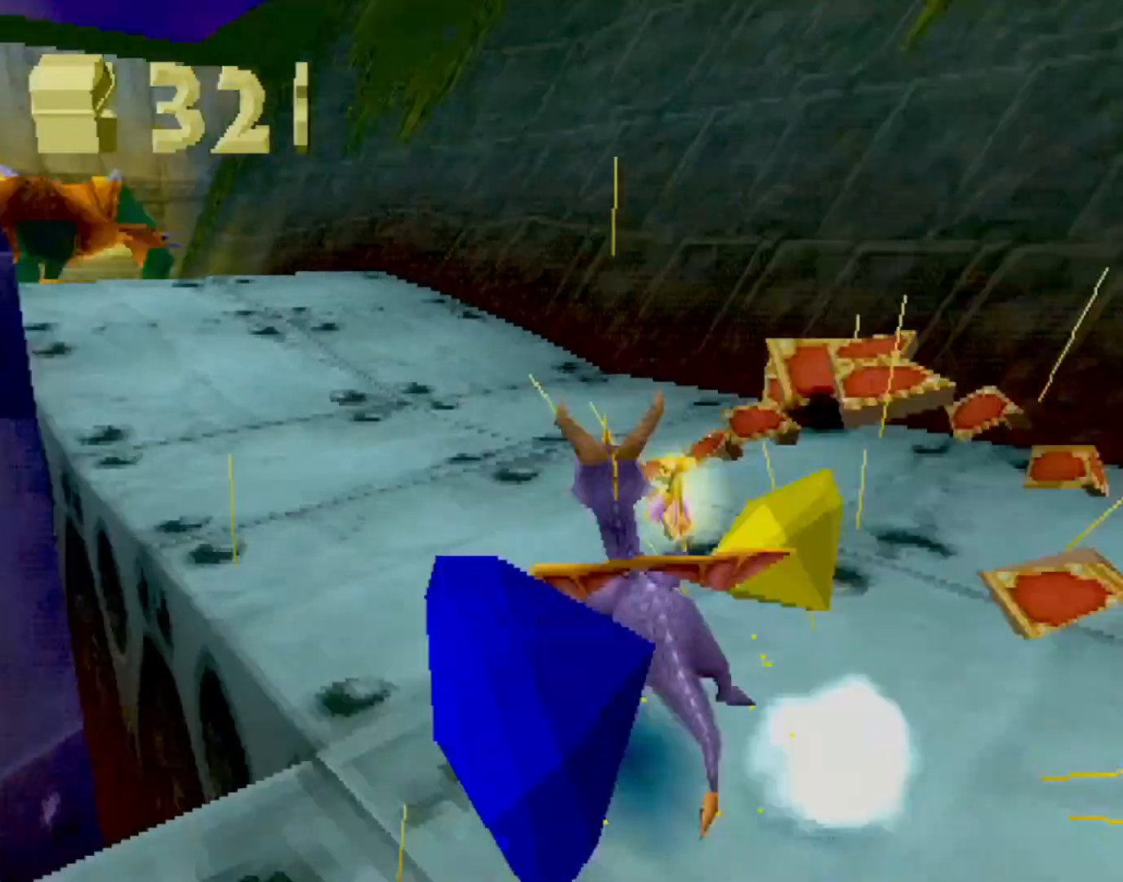
{"buttons": ["CROSS", "SQUARE"], "left_stick": "center", "events": [[150, "left_stick", "center"], [216, "CROSS", "down"]]}
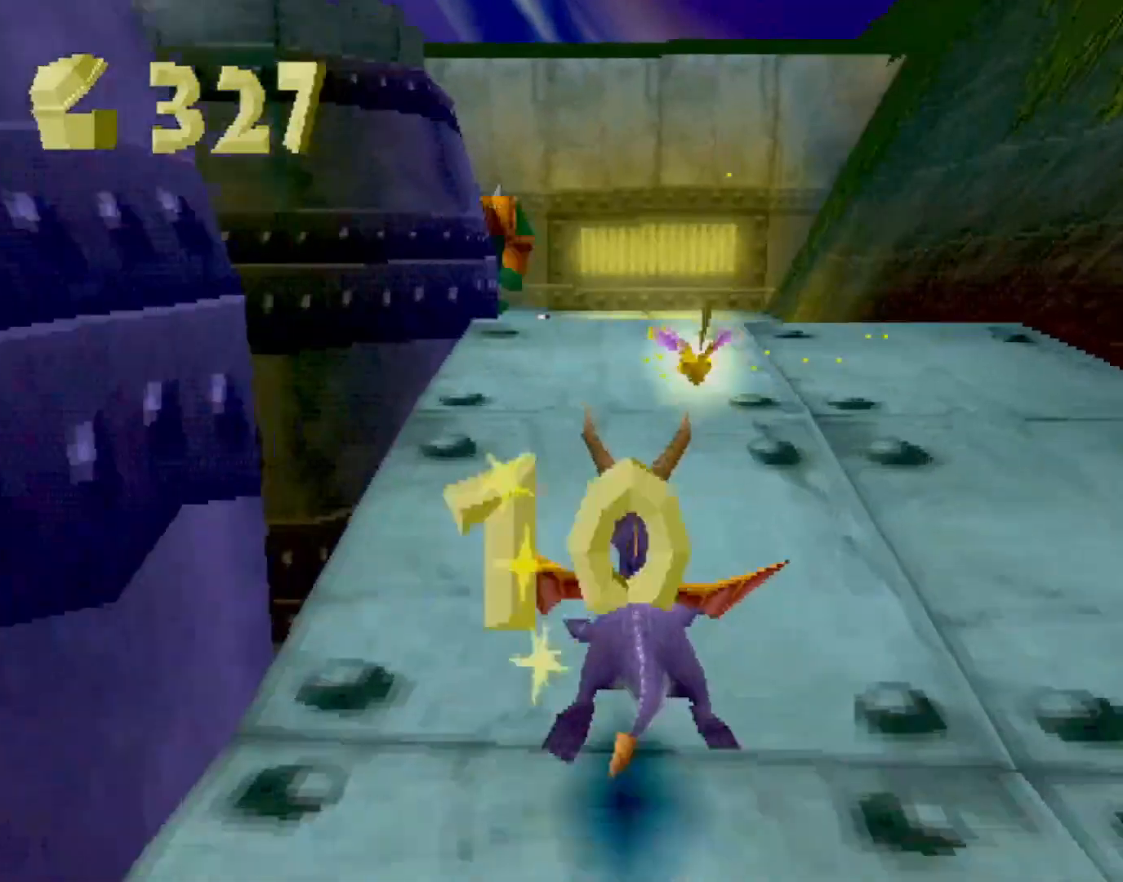
{"buttons": ["SQUARE"], "left_stick": "center", "events": [[200, "left_stick", "left"], [267, "CROSS", "up"], [300, "left_stick", "center"]]}
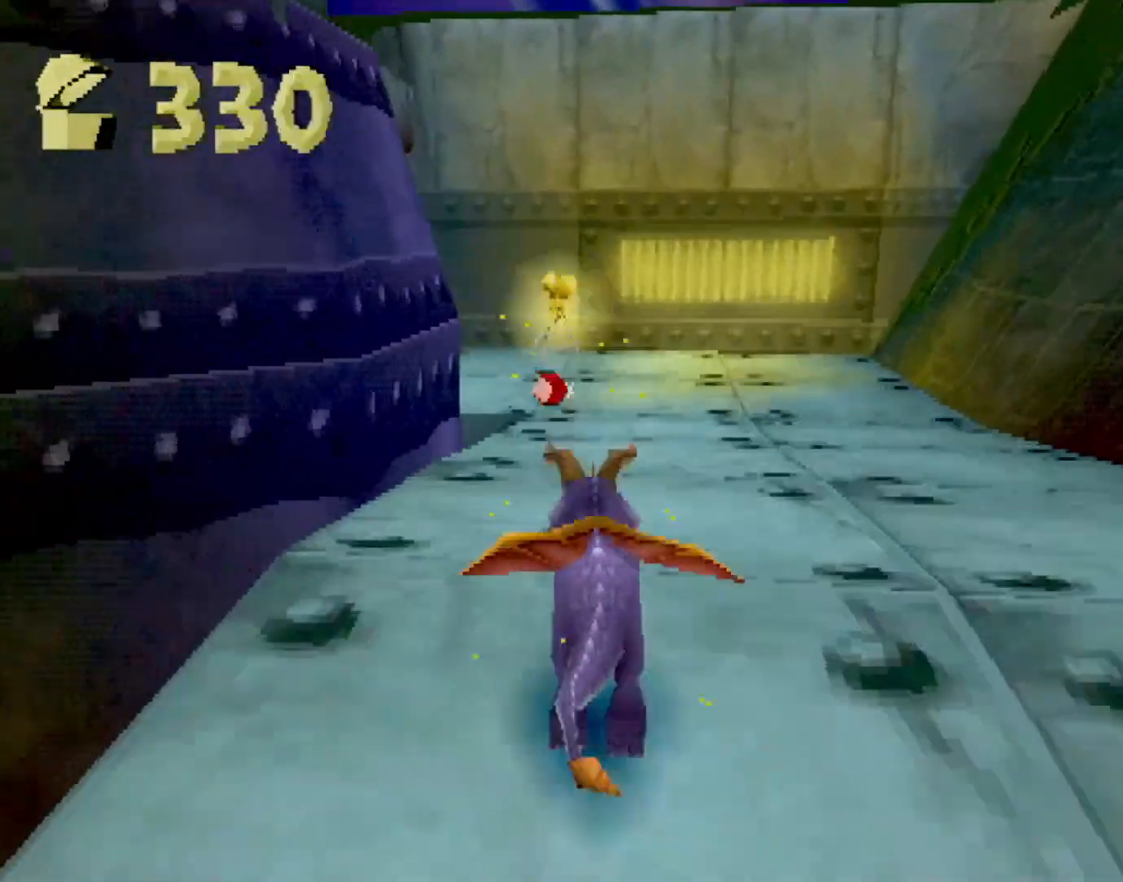
{"buttons": ["SQUARE"], "left_stick": "left", "events": [[101, "left_stick", "left"], [201, "left_stick", "center"], [351, "left_stick", "left"]]}
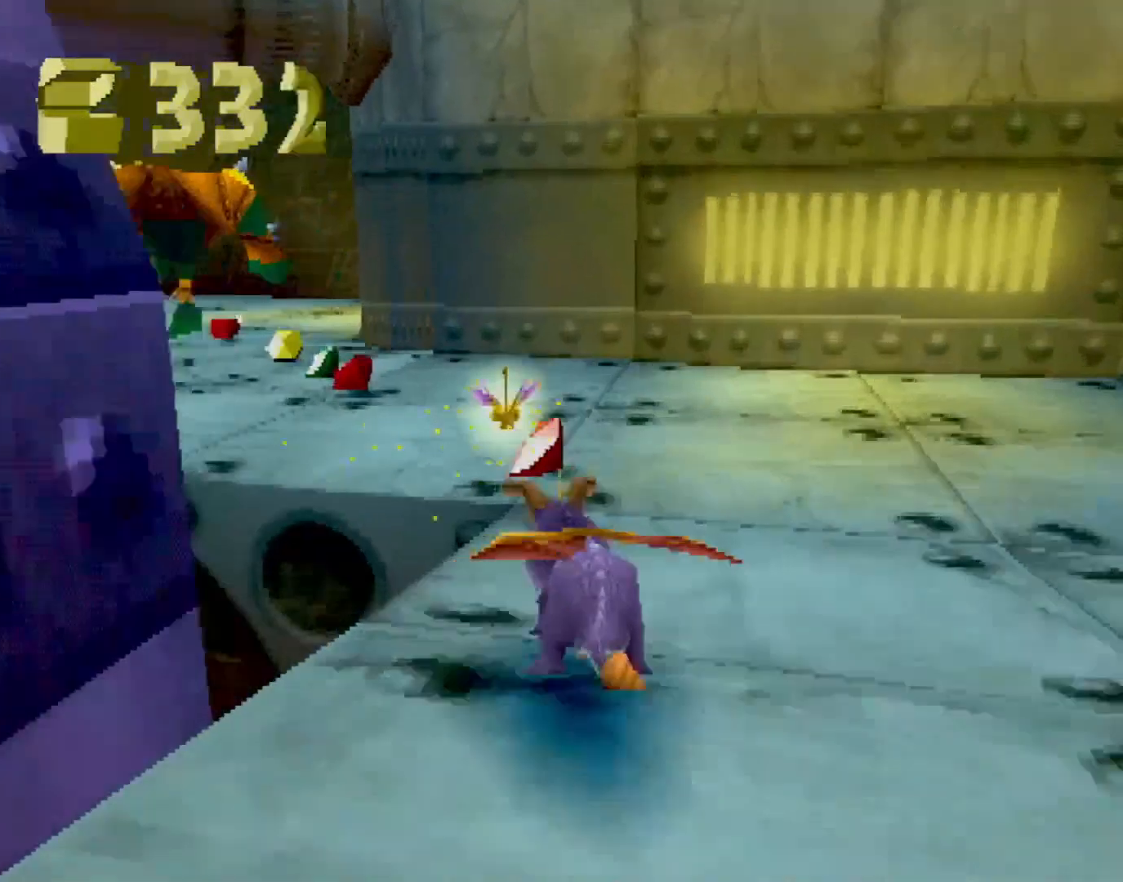
{"buttons": ["SQUARE"], "left_stick": "center", "events": [[234, "left_stick", "center"]]}
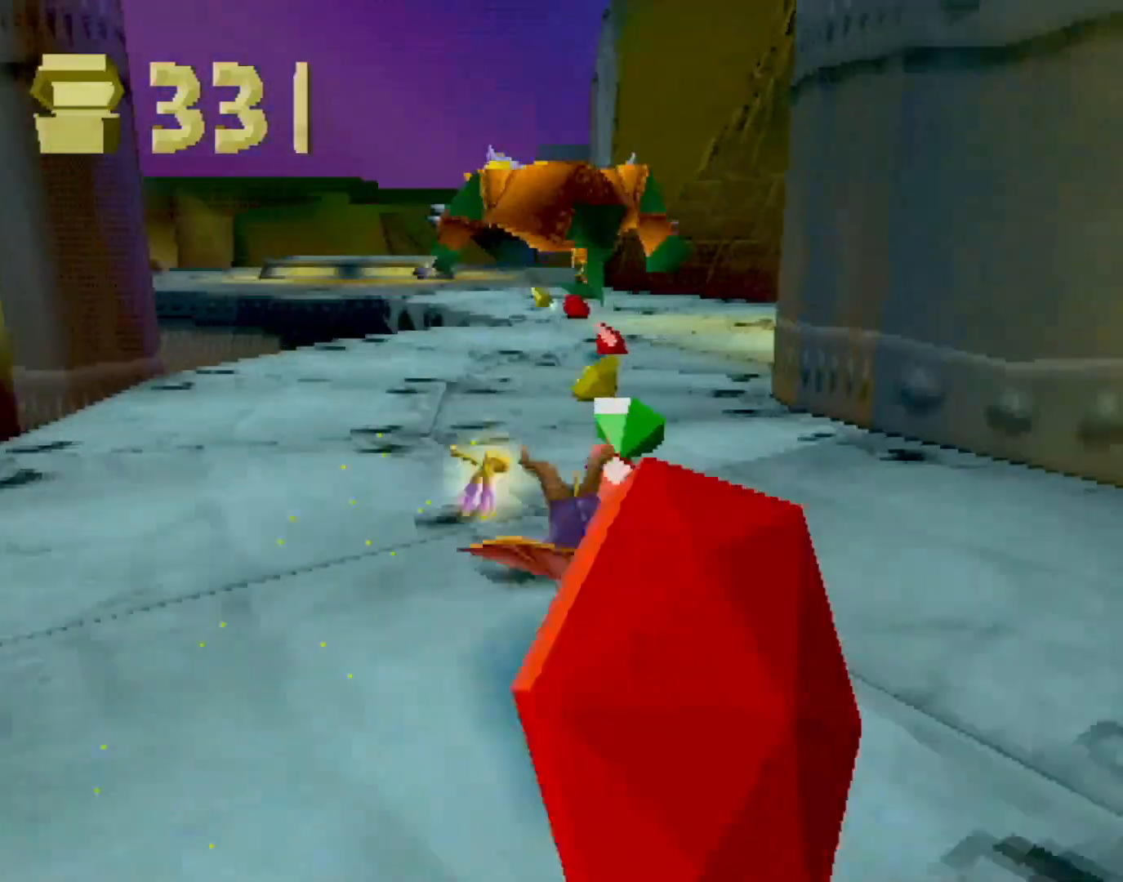
{"buttons": ["SQUARE"], "left_stick": "center", "events": []}
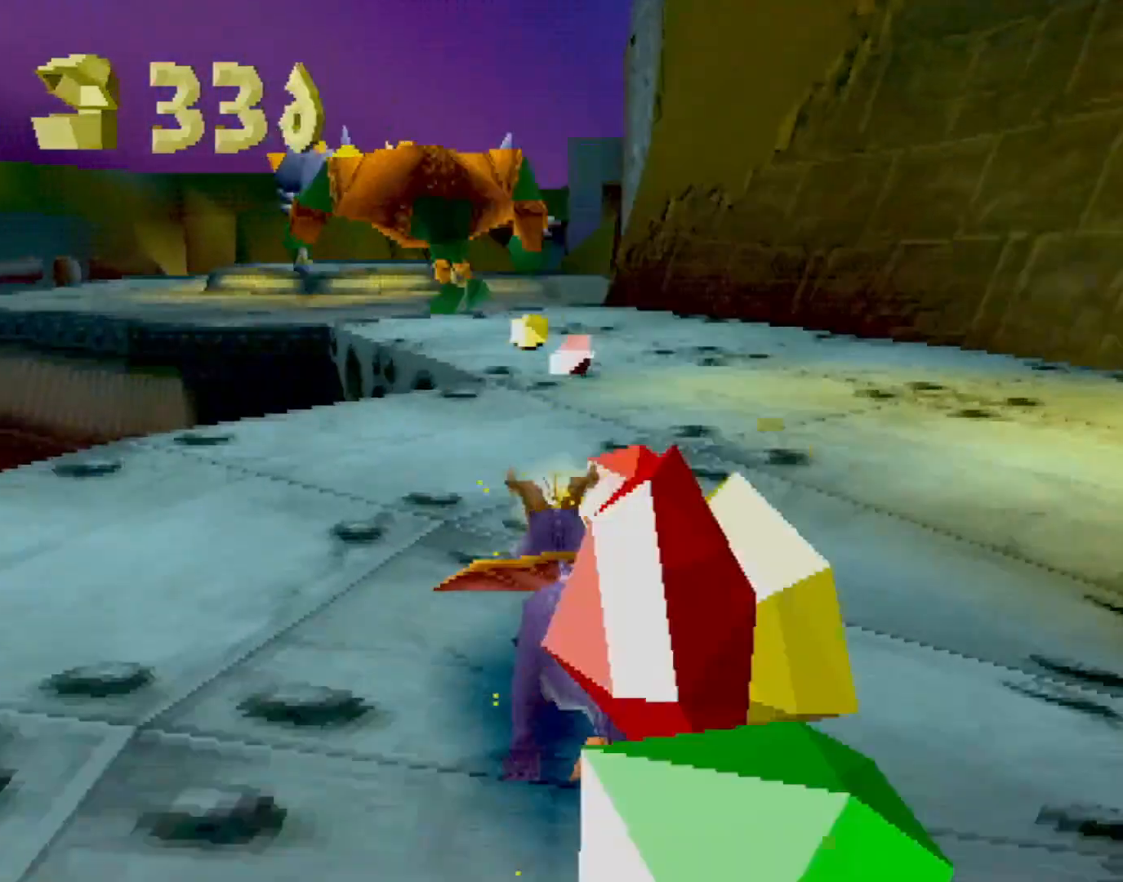
{"buttons": ["SQUARE"], "left_stick": "center", "events": [[200, "left_stick", "left"], [400, "left_stick", "center"]]}
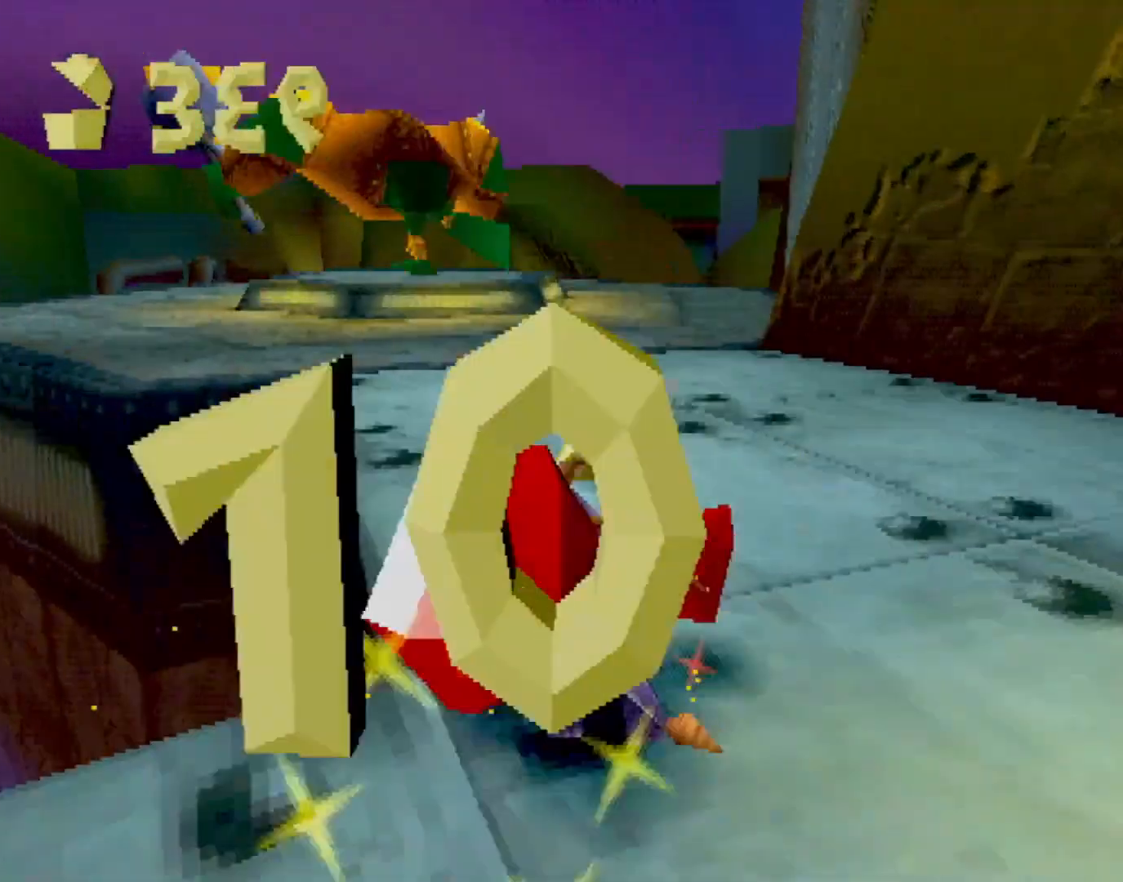
{"buttons": ["SQUARE"], "left_stick": "up", "events": [[267, "left_stick", "up-left"], [384, "left_stick", "up"], [418, "CIRCLE", "down"], [418, "SQUARE", "up"], [468, "CIRCLE", "up"], [468, "SQUARE", "down"]]}
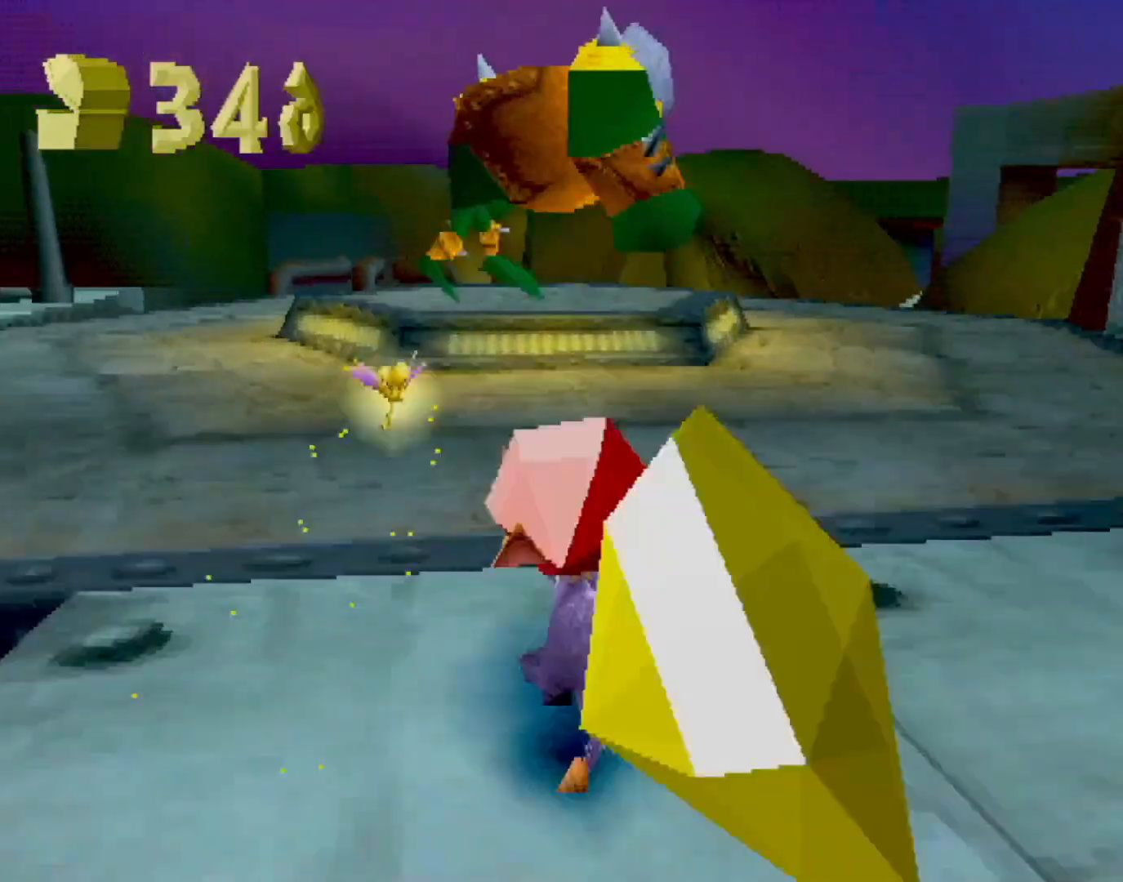
{"buttons": [], "left_stick": "center", "events": [[33, "left_stick", "center"], [100, "CROSS", "down"], [217, "CROSS", "up"], [217, "SQUARE", "up"]]}
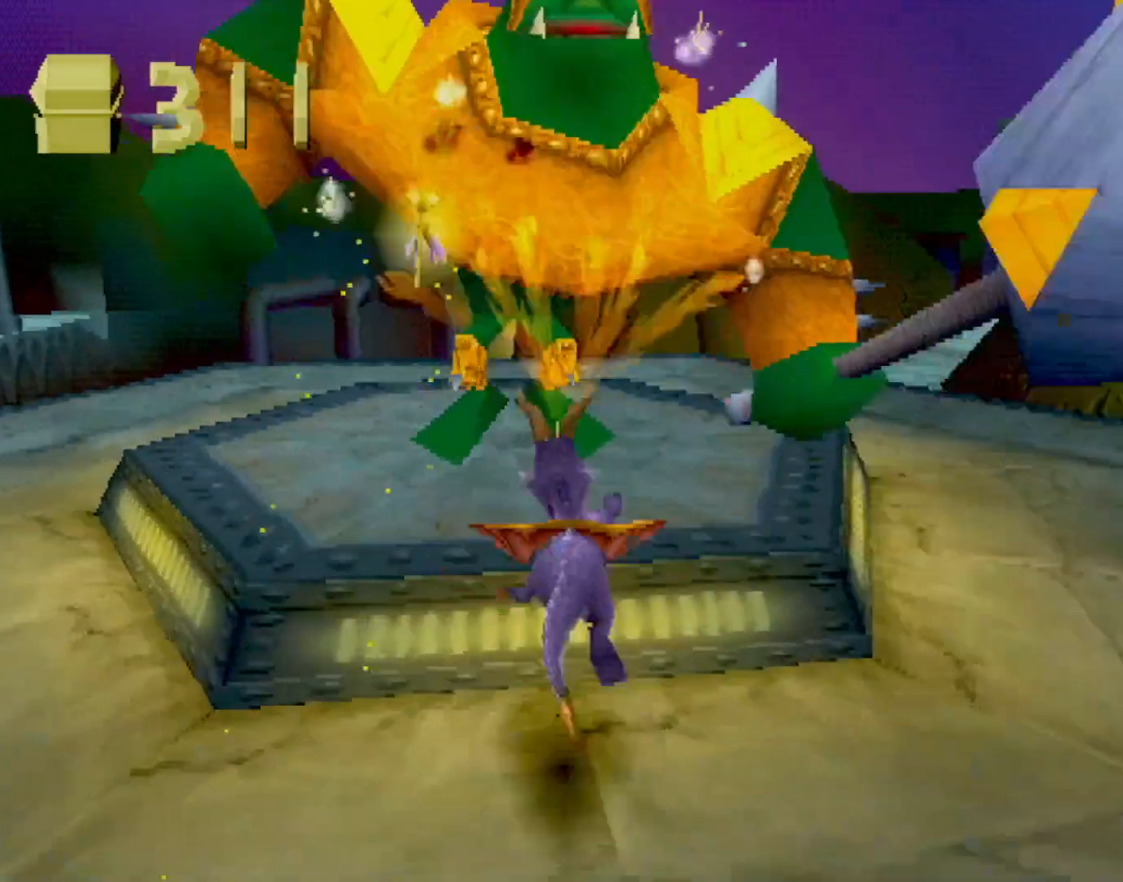
{"buttons": [], "left_stick": "center", "events": []}
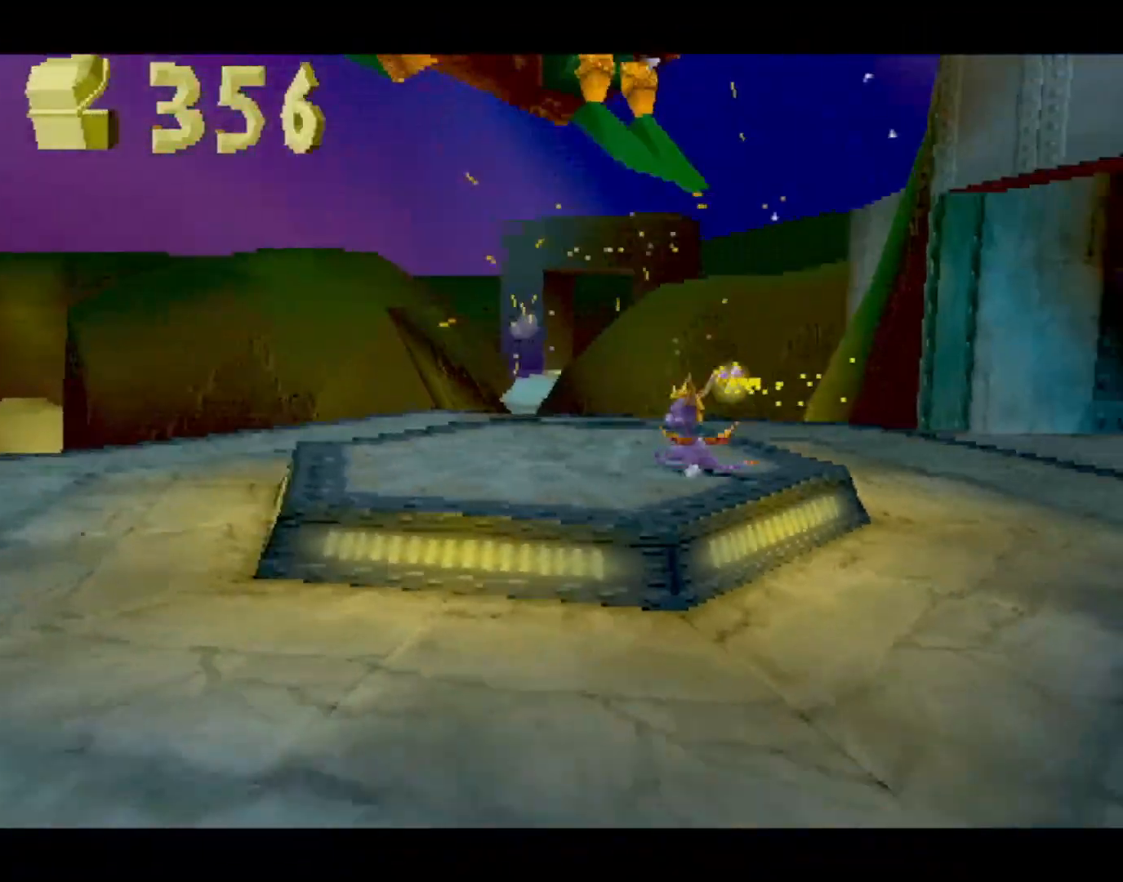
{"buttons": [], "left_stick": "center", "events": []}
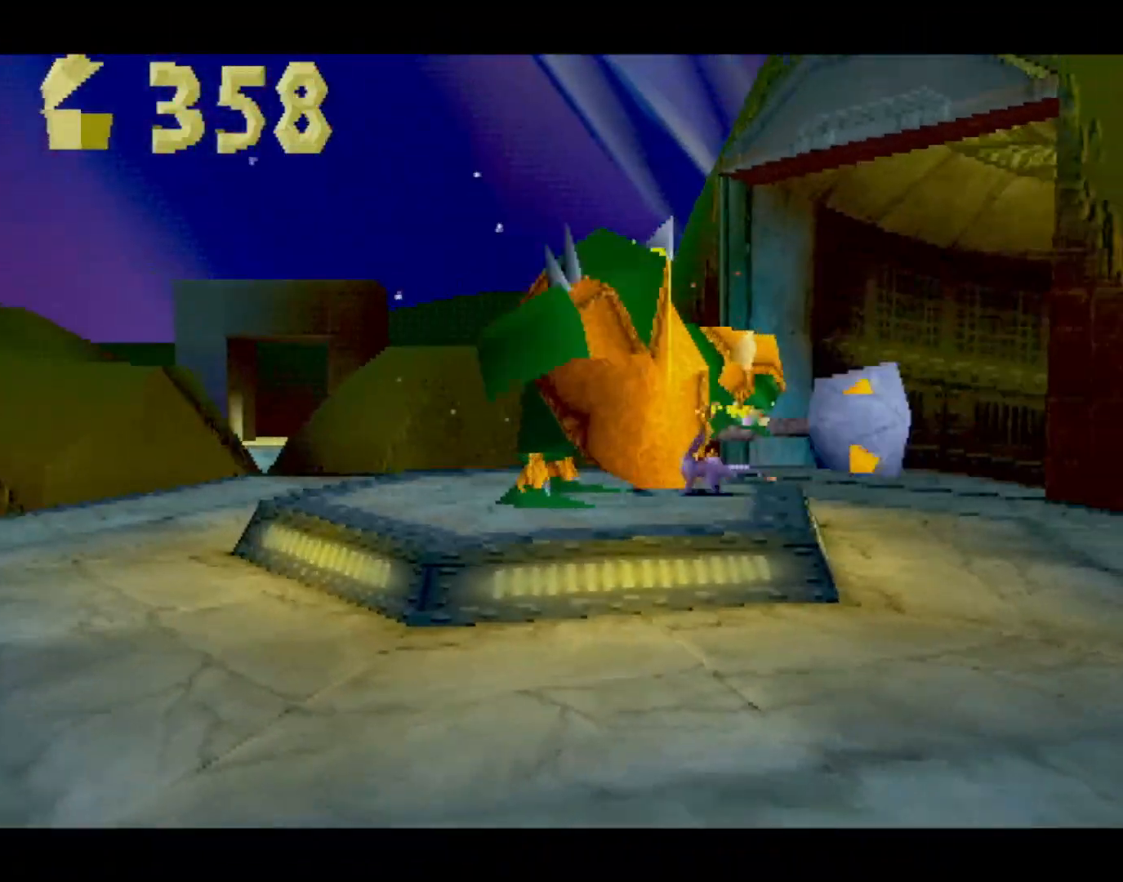
{"buttons": [], "left_stick": "center", "events": []}
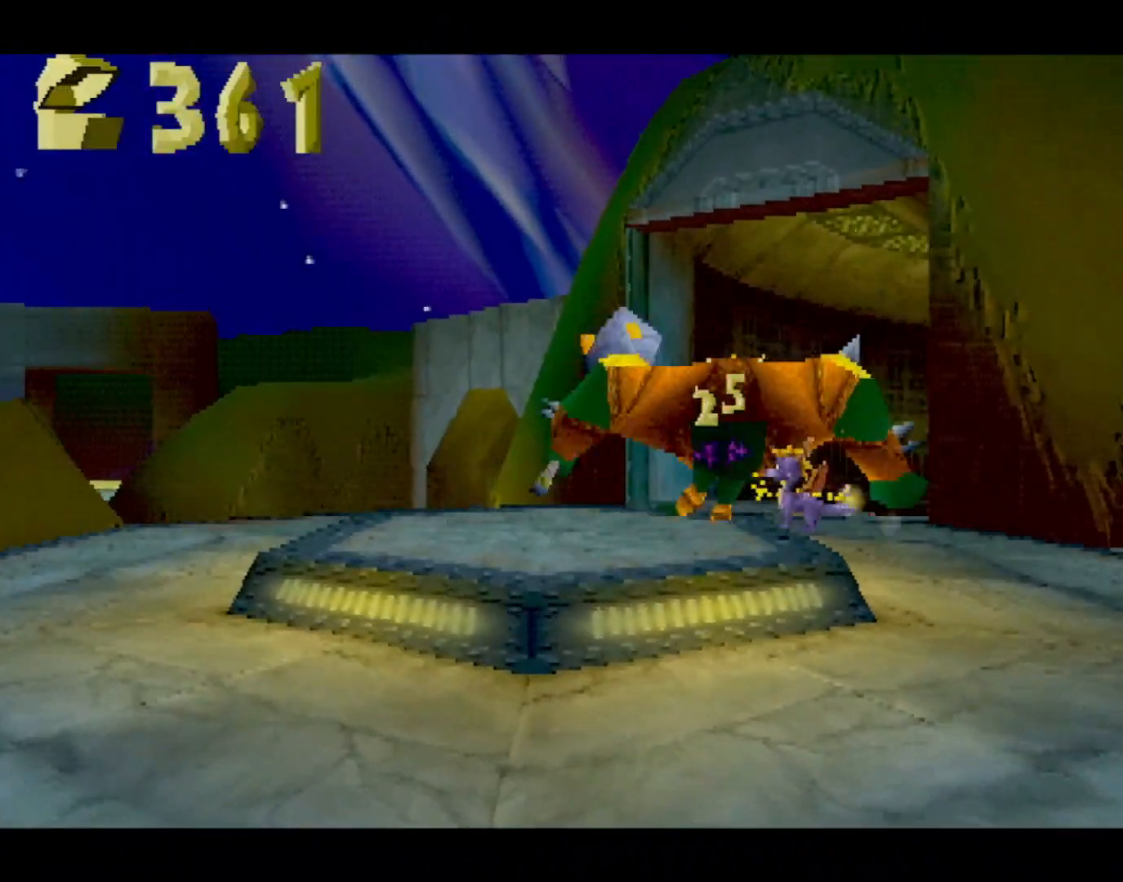
{"buttons": [], "left_stick": "center", "events": []}
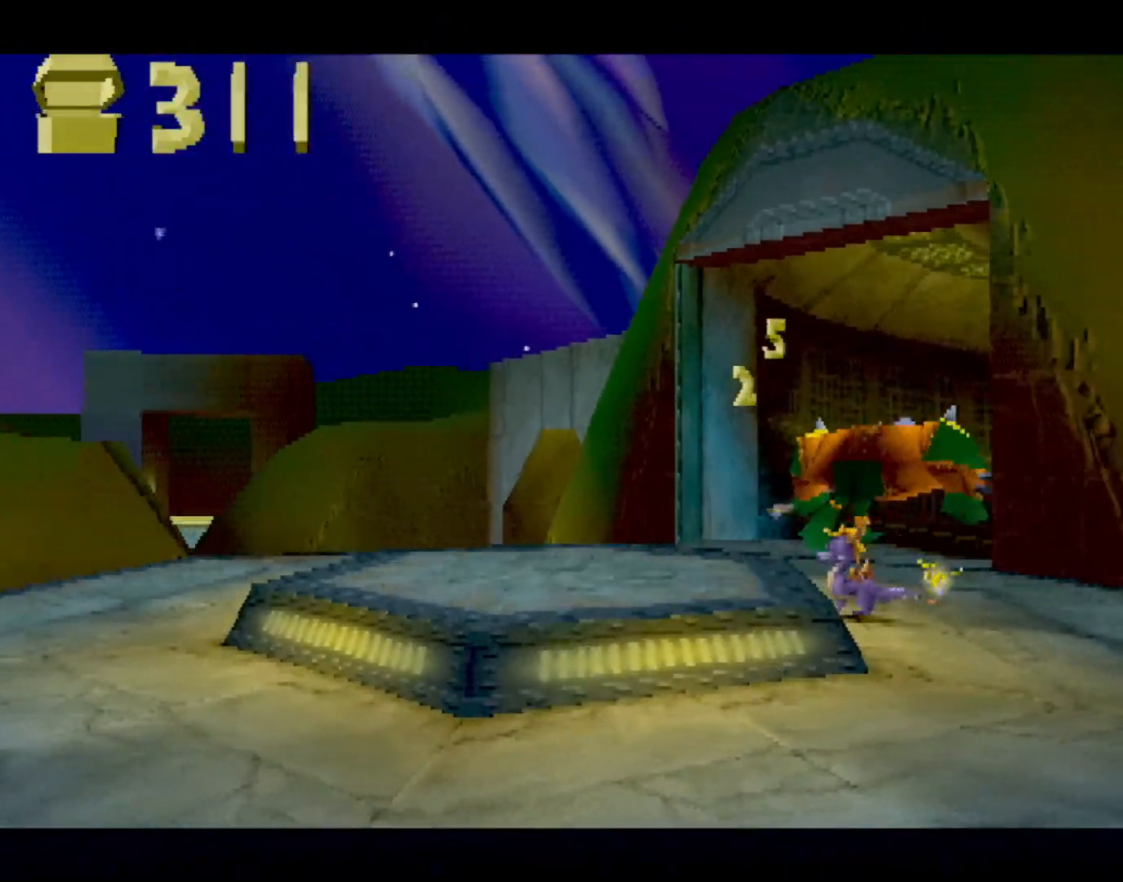
{"buttons": [], "left_stick": "up-right", "events": [[16, "left_stick", "up"], [266, "left_stick", "up-right"]]}